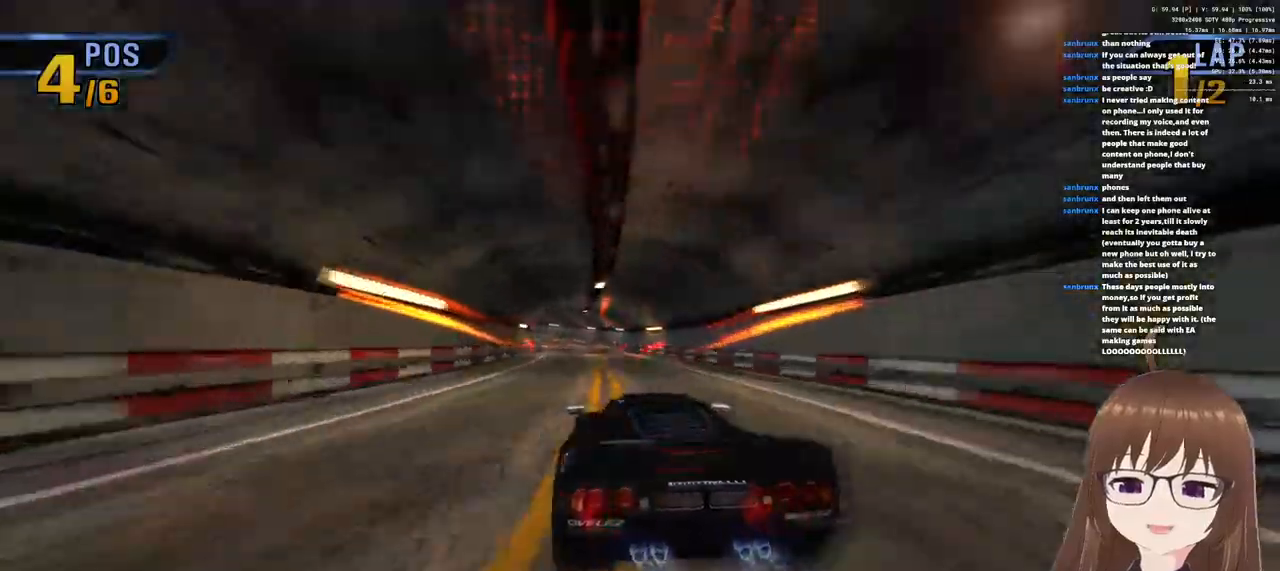
Gameplay with a controller (PlayStation layout); each line is a JSON object with the inputs held at the frame after it. "events" lists button and stick changes between this image and that frame as [ms after this image, input, new state], when the widget could be followed in between.
{"buttons": ["CROSS", "R1"], "left_stick": "center", "right_stick": "center", "events": [[67, "R1", "down"], [300, "R1", "up"], [467, "R1", "down"]]}
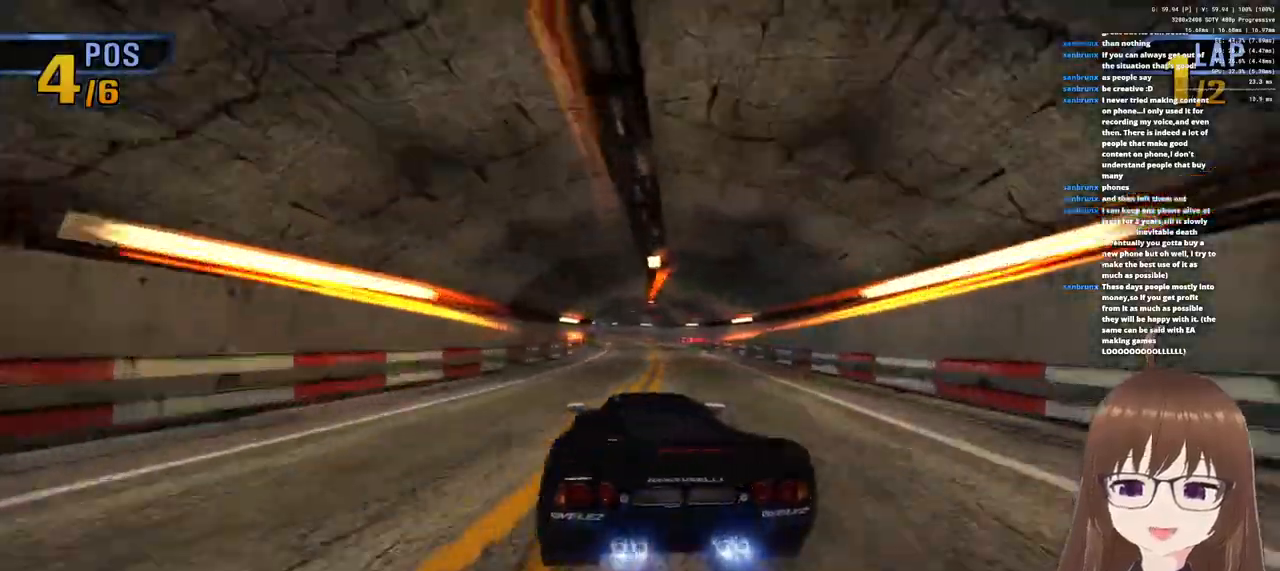
{"buttons": ["CROSS", "R1"], "left_stick": "left", "right_stick": "center", "events": [[133, "left_stick", "left"], [200, "R1", "up"], [467, "R1", "down"]]}
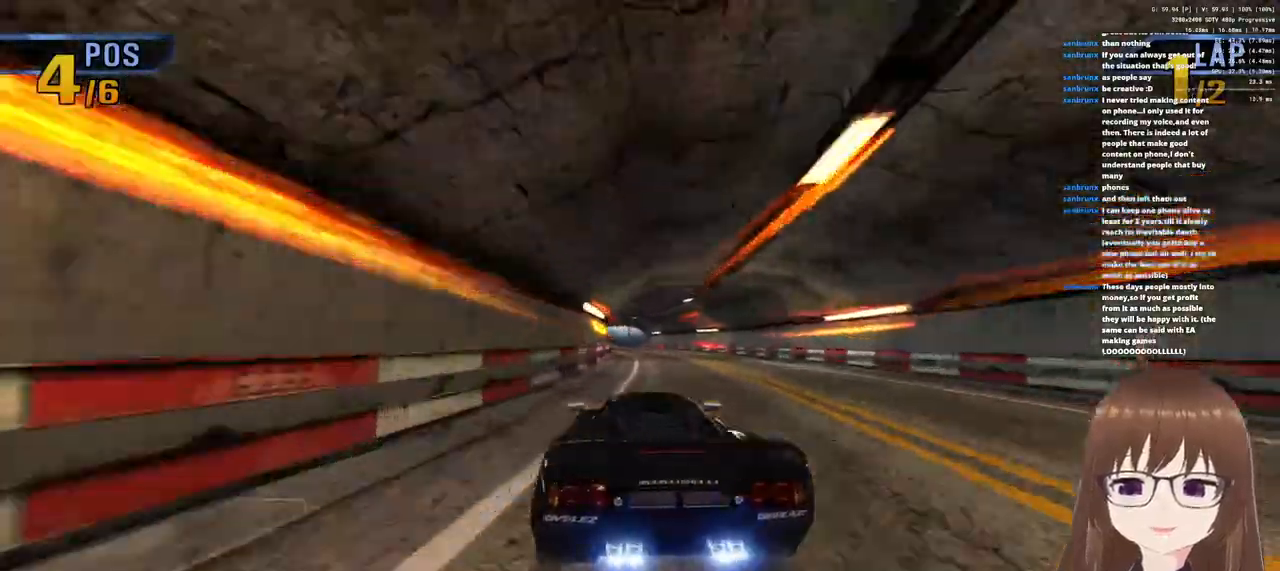
{"buttons": ["CROSS"], "left_stick": "left", "right_stick": "center", "events": [[133, "R1", "up"], [350, "R1", "down"], [500, "R1", "up"]]}
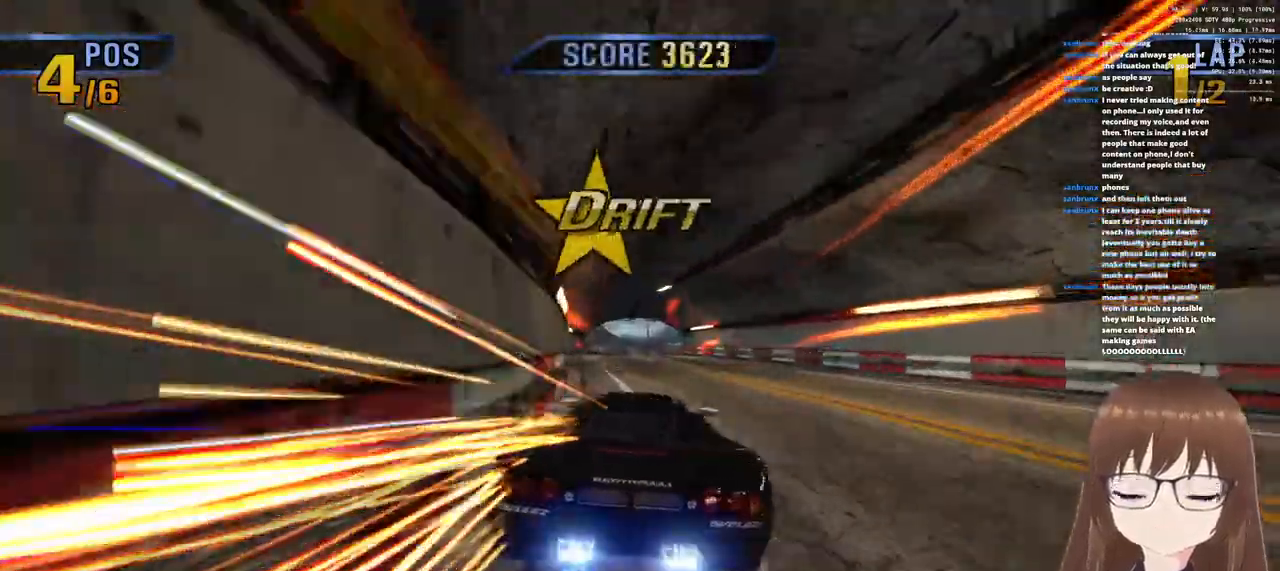
{"buttons": ["CROSS"], "left_stick": "right", "right_stick": "center", "events": [[133, "R1", "down"], [300, "R1", "up"], [317, "left_stick", "right"], [350, "SQUARE", "down"], [467, "SQUARE", "up"]]}
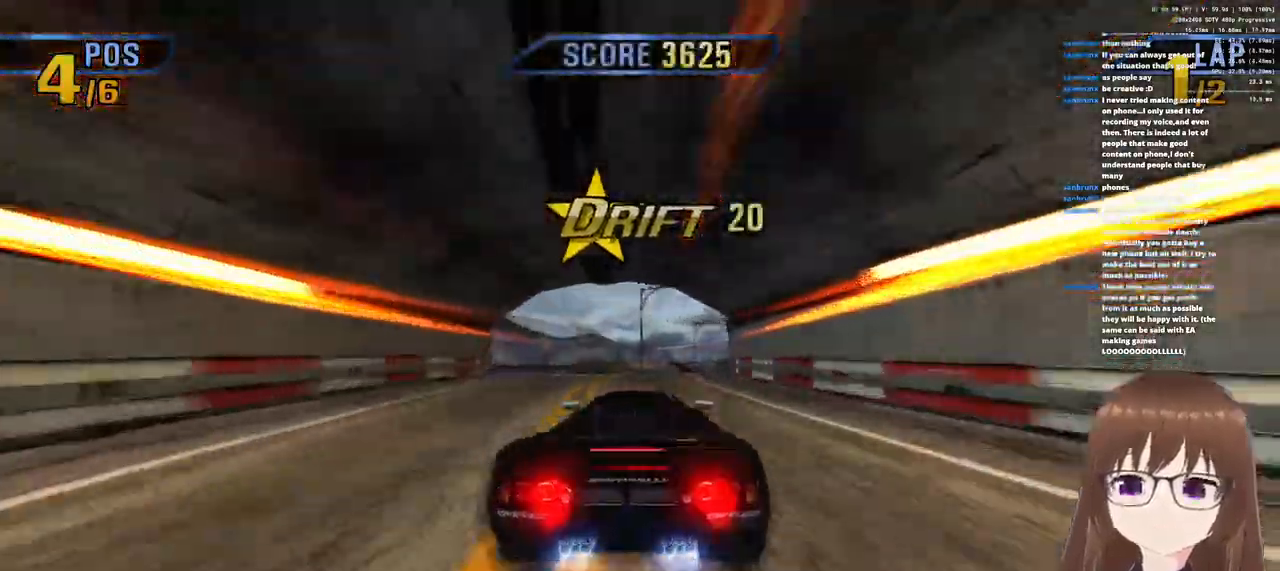
{"buttons": ["CROSS", "R1"], "left_stick": "left", "right_stick": "center", "events": [[83, "left_stick", "center"], [217, "R1", "down"], [433, "left_stick", "left"]]}
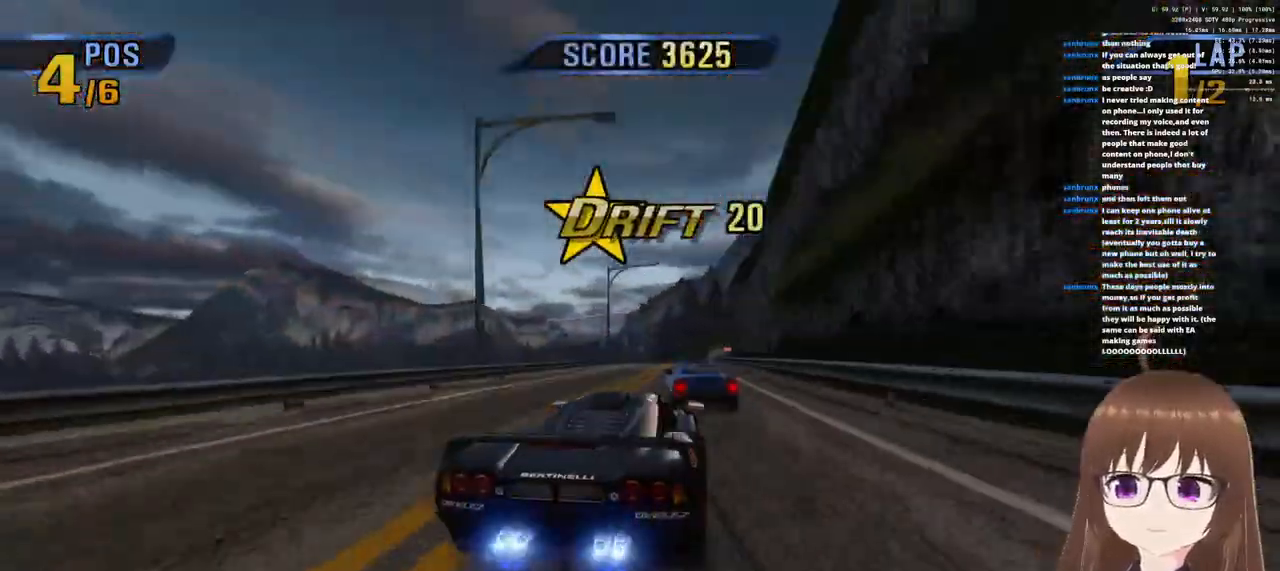
{"buttons": ["CROSS", "R1"], "left_stick": "right", "right_stick": "center", "events": [[100, "R1", "up"], [100, "left_stick", "center"], [267, "R1", "down"], [367, "left_stick", "right"]]}
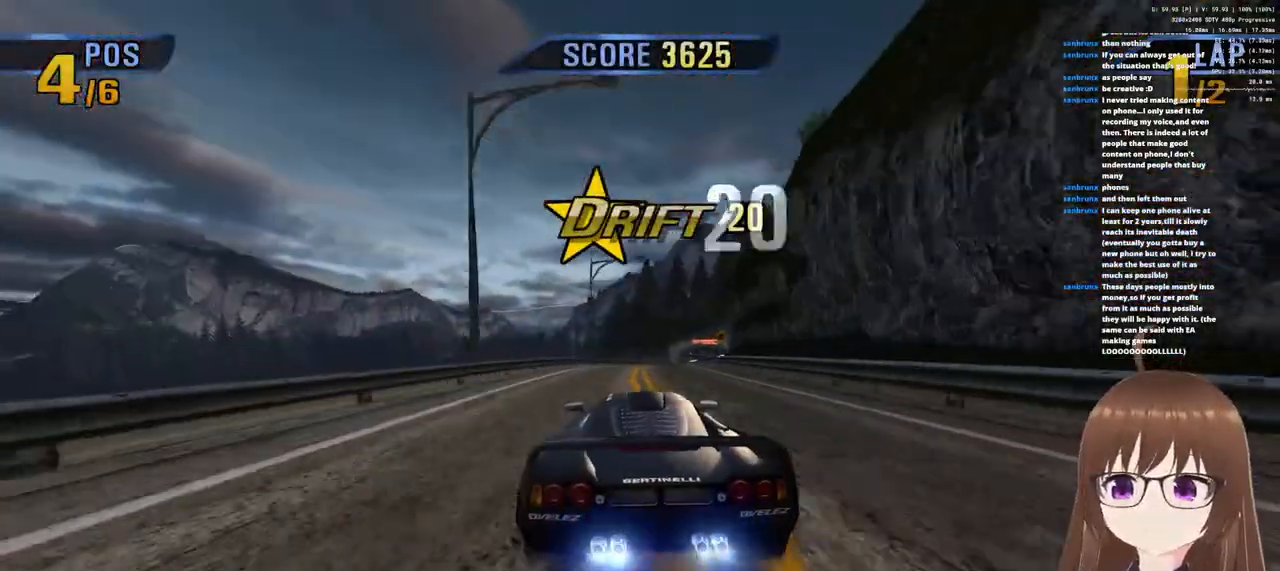
{"buttons": ["CROSS"], "left_stick": "right", "right_stick": "center", "events": [[17, "R1", "up"], [133, "left_stick", "center"], [200, "R1", "down"], [233, "left_stick", "right"], [367, "R1", "up"]]}
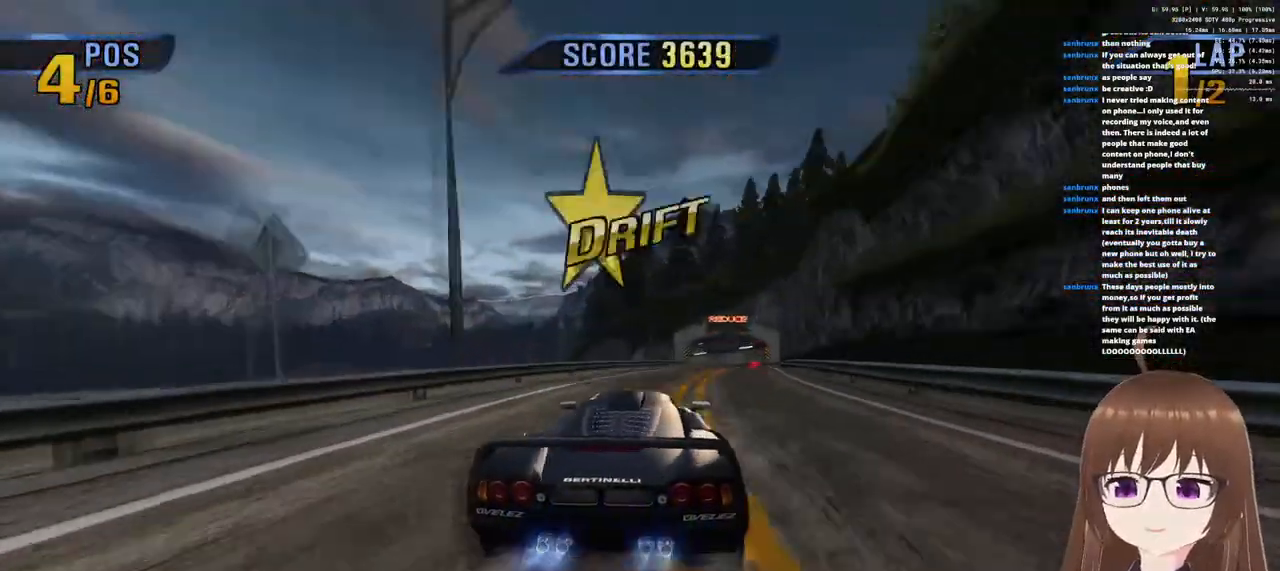
{"buttons": ["CROSS"], "left_stick": "right", "right_stick": "center", "events": [[17, "left_stick", "center"], [33, "R1", "down"], [167, "R1", "up"], [300, "R1", "down"], [467, "left_stick", "right"], [500, "R1", "up"]]}
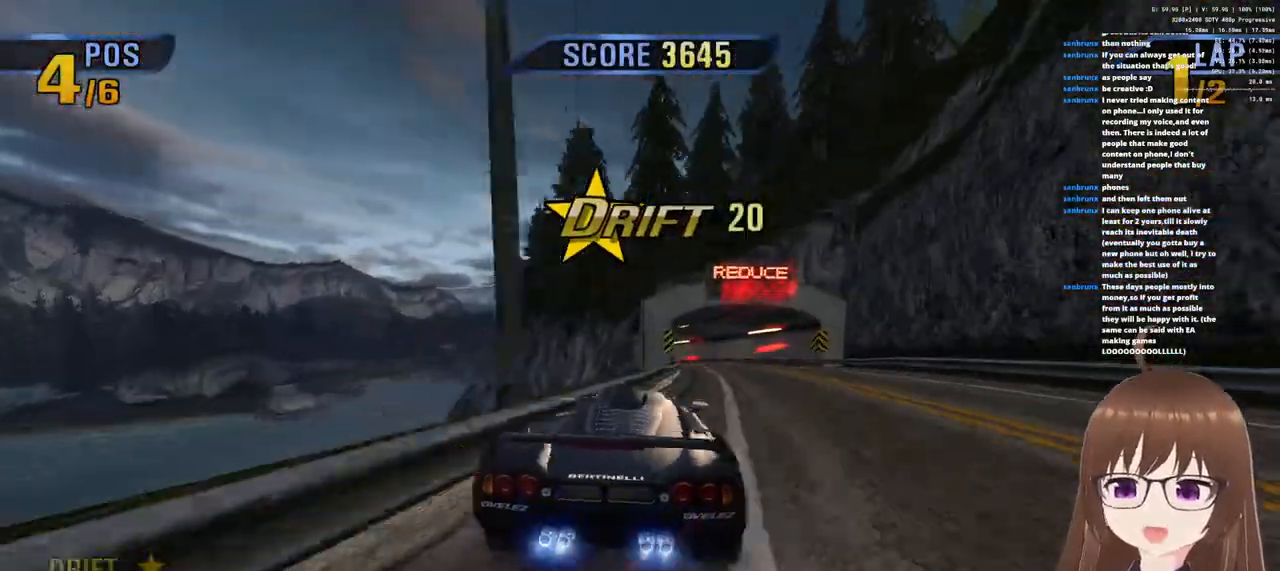
{"buttons": ["CROSS"], "left_stick": "left", "right_stick": "center", "events": [[200, "SQUARE", "down"], [200, "left_stick", "left"], [317, "SQUARE", "up"]]}
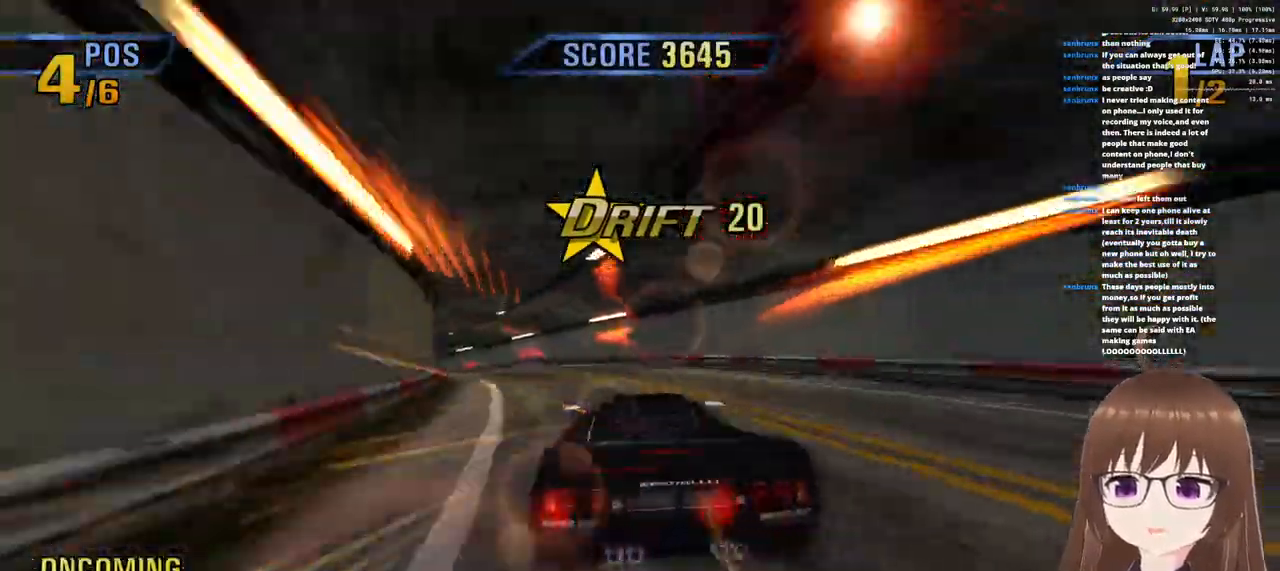
{"buttons": ["CROSS", "R1"], "left_stick": "left", "right_stick": "center", "events": [[33, "R1", "down"], [283, "R1", "up"], [483, "R1", "down"]]}
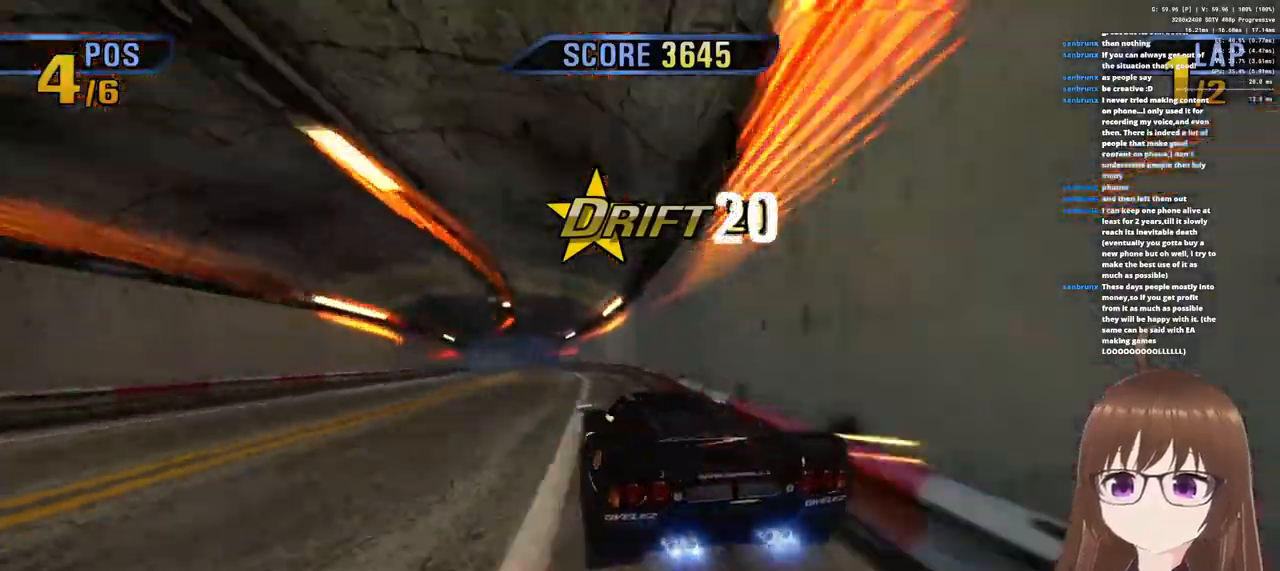
{"buttons": ["CROSS", "R1"], "left_stick": "left", "right_stick": "center", "events": [[183, "R1", "up"], [400, "R1", "down"]]}
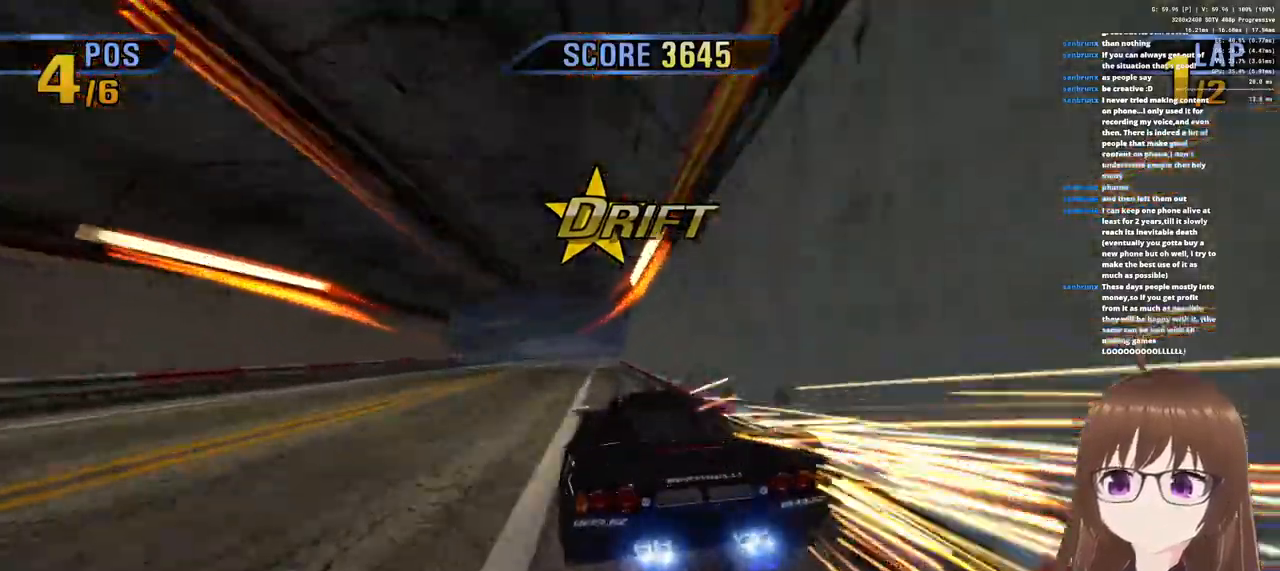
{"buttons": ["CROSS", "R1"], "left_stick": "right", "right_stick": "center", "events": [[83, "R1", "up"], [300, "SQUARE", "down"], [300, "left_stick", "right"], [417, "SQUARE", "up"], [500, "R1", "down"]]}
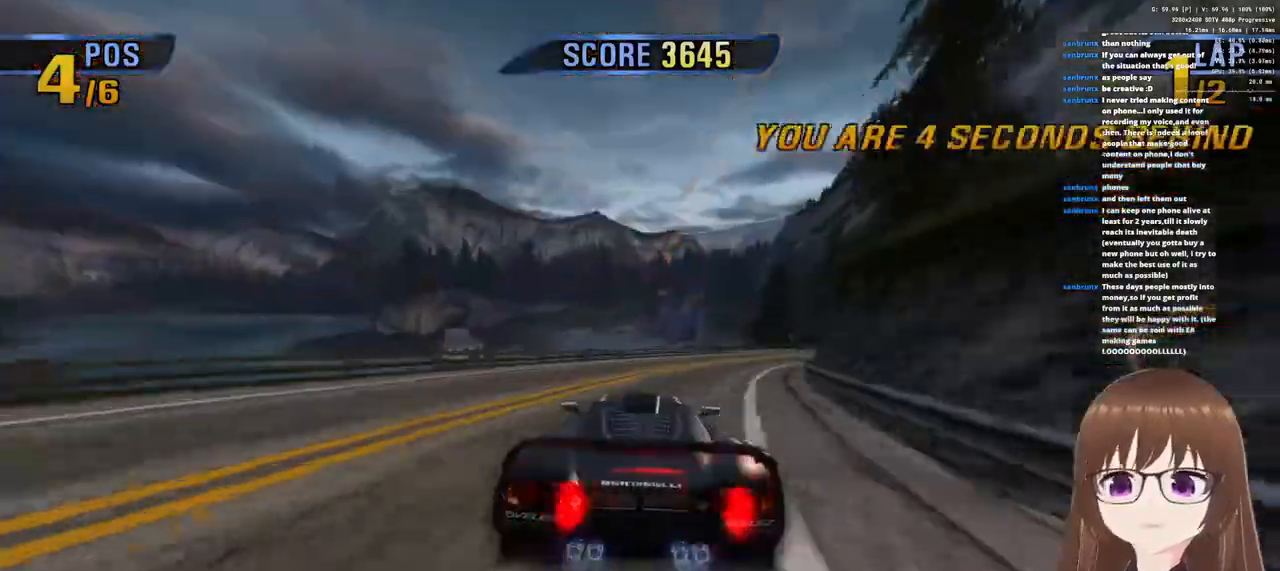
{"buttons": ["CROSS", "R1"], "left_stick": "center", "right_stick": "center", "events": [[217, "R1", "up"], [267, "left_stick", "center"], [417, "R1", "down"]]}
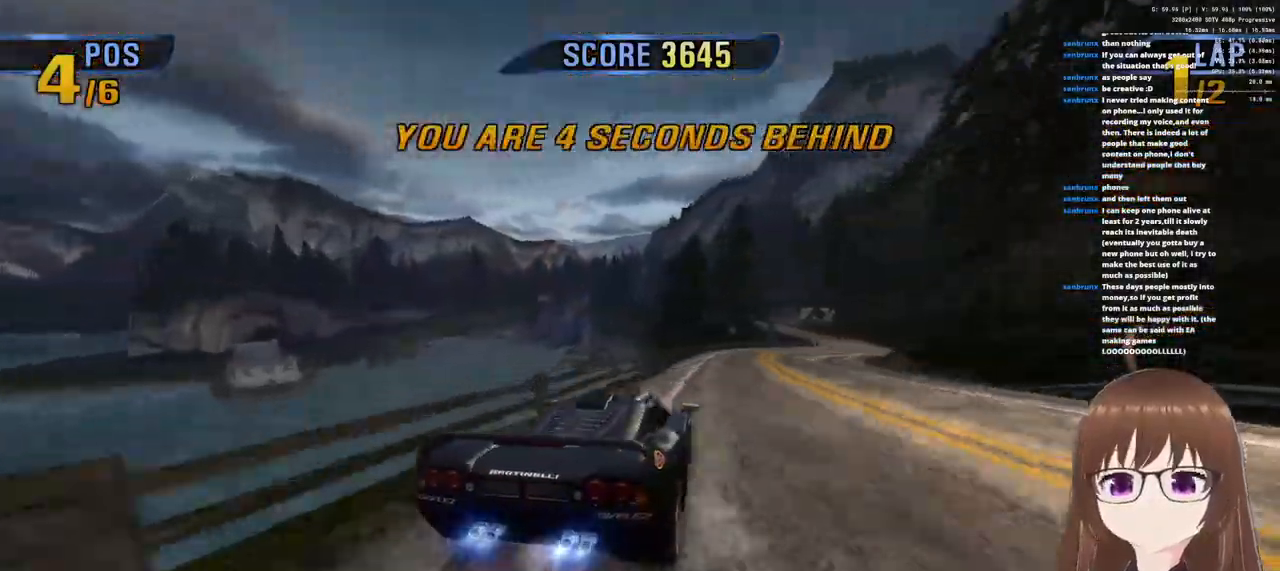
{"buttons": ["CROSS", "R1"], "left_stick": "right", "right_stick": "center", "events": [[167, "R1", "up"], [283, "left_stick", "right"], [350, "R1", "down"]]}
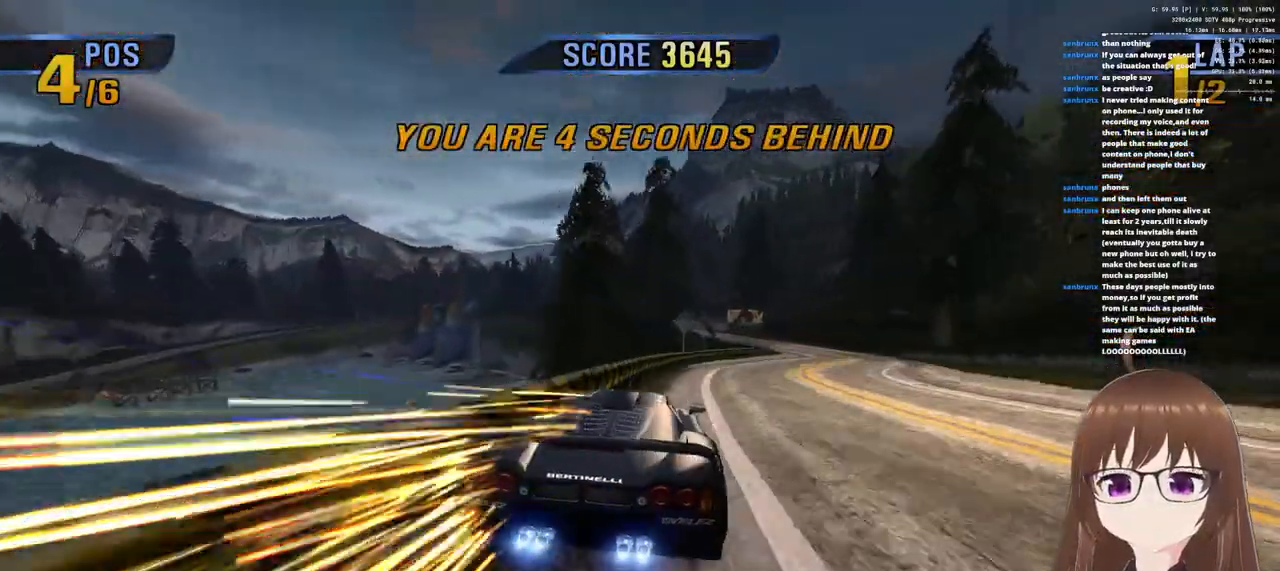
{"buttons": ["CROSS"], "left_stick": "left", "right_stick": "center", "events": [[67, "R1", "up"], [283, "R1", "down"], [400, "left_stick", "left"], [467, "R1", "up"]]}
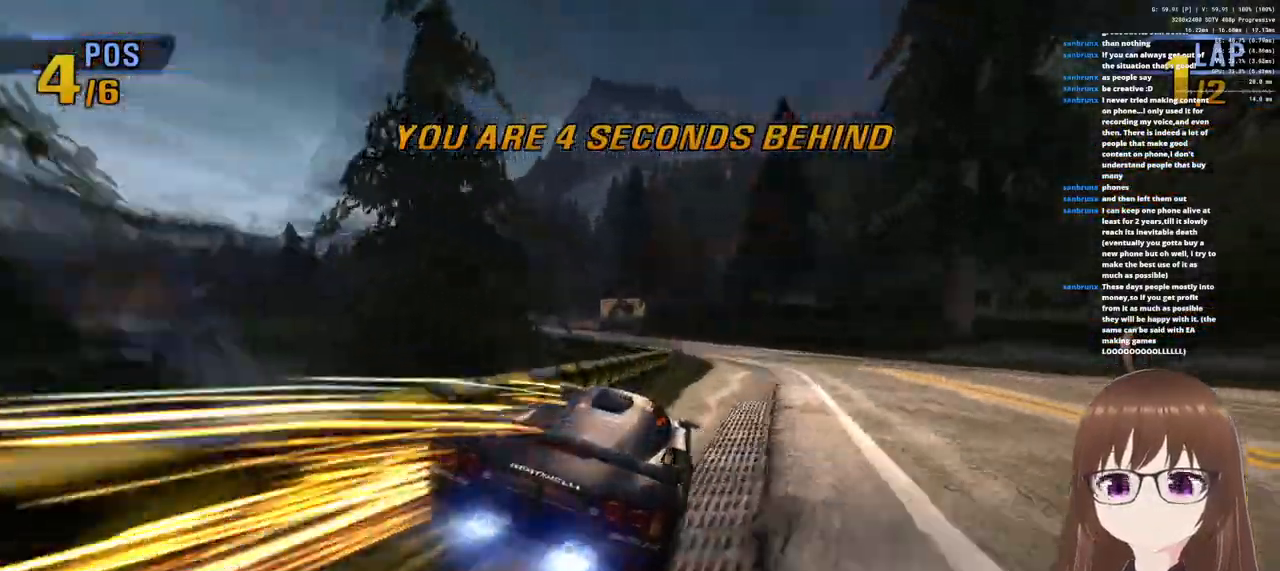
{"buttons": ["CROSS"], "left_stick": "left", "right_stick": "center", "events": [[50, "SQUARE", "down"], [217, "SQUARE", "up"]]}
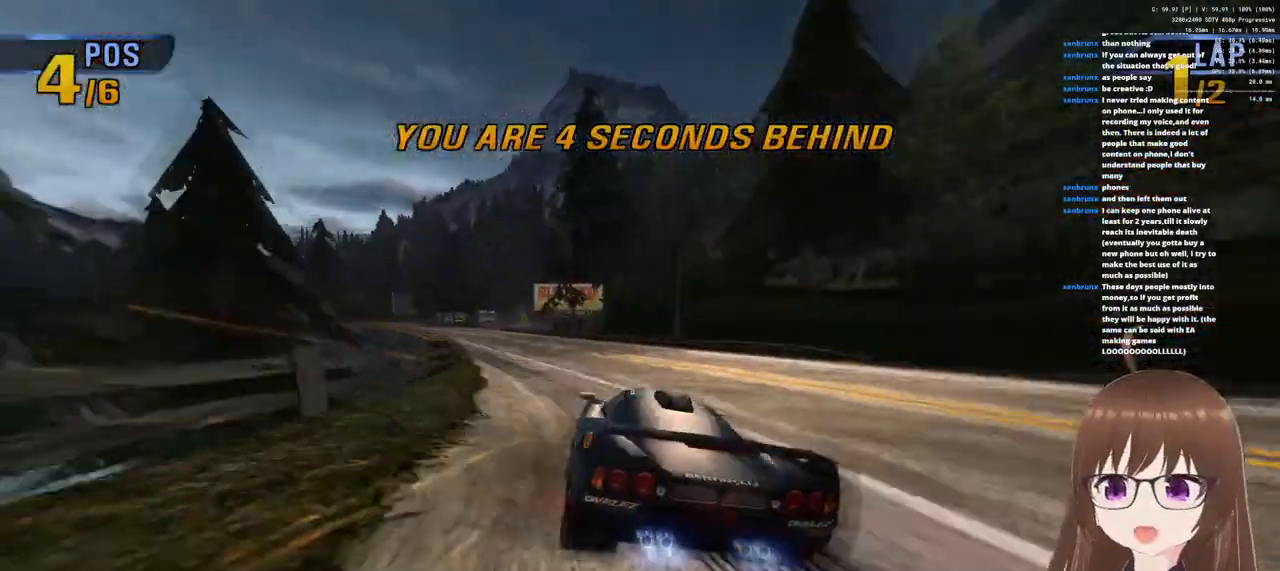
{"buttons": ["CROSS"], "left_stick": "center", "right_stick": "center", "events": [[167, "R1", "down"], [167, "left_stick", "center"], [450, "R1", "up"]]}
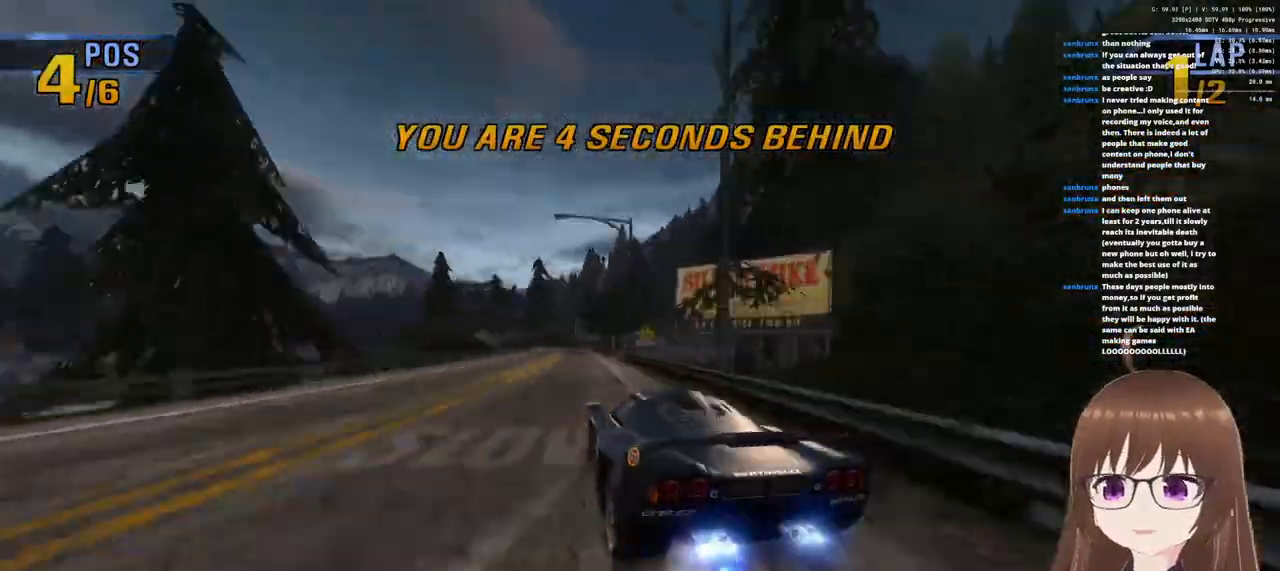
{"buttons": ["CROSS", "R1"], "left_stick": "left", "right_stick": "center", "events": [[200, "R1", "down"], [283, "left_stick", "left"]]}
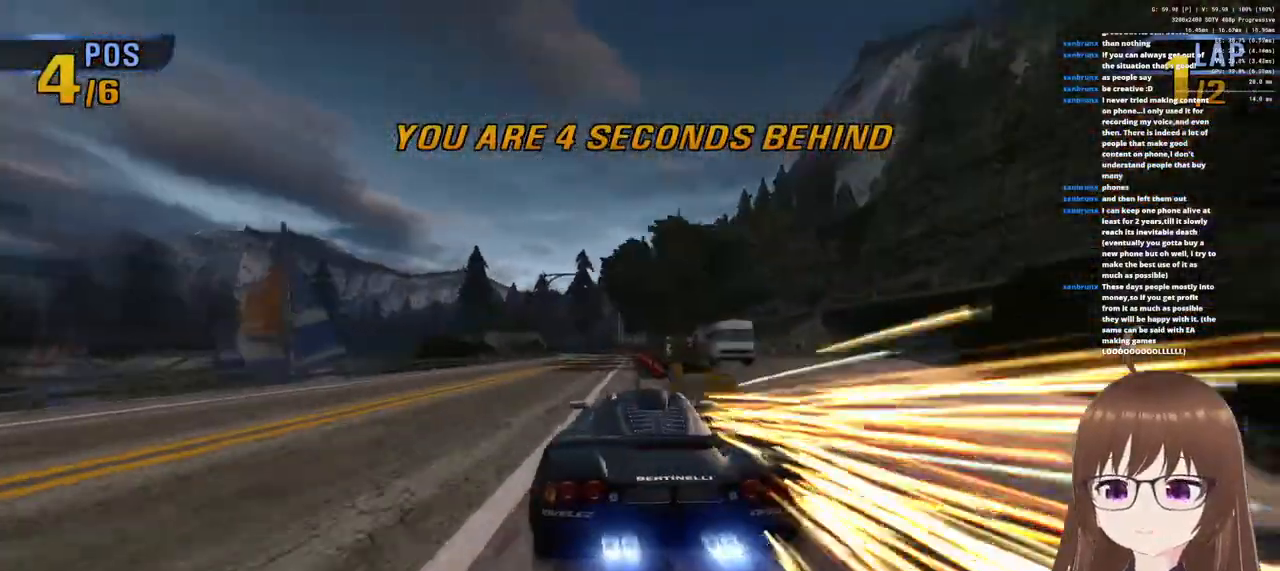
{"buttons": ["CROSS", "R1"], "left_stick": "left", "right_stick": "center", "events": [[33, "R1", "up"], [50, "left_stick", "center"], [317, "R1", "down"], [500, "left_stick", "left"]]}
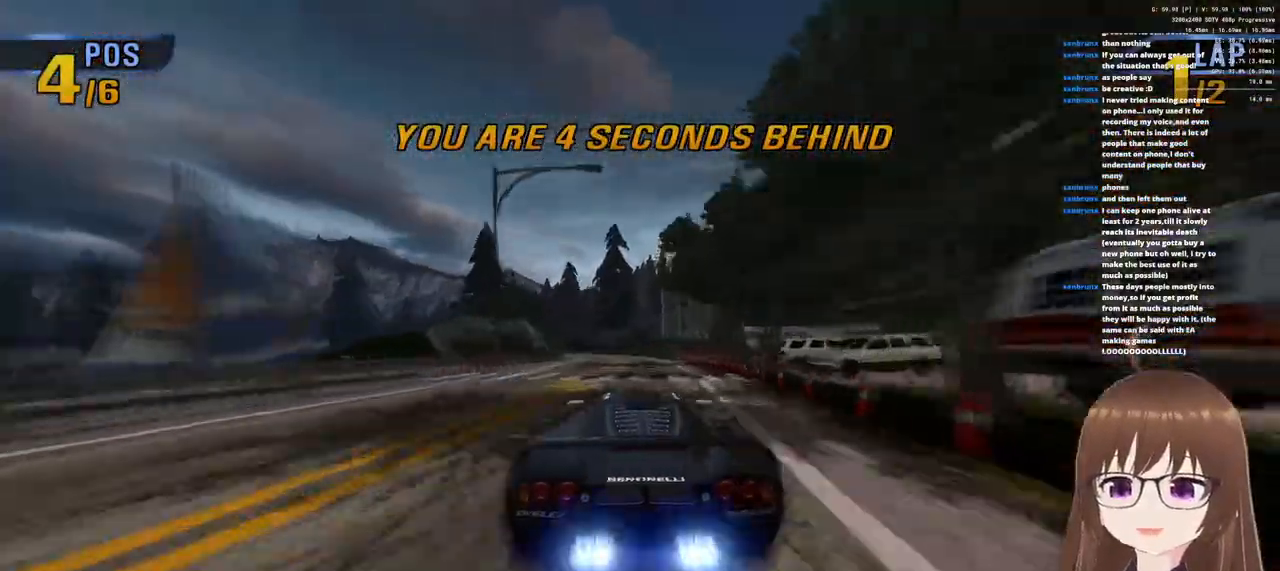
{"buttons": ["CROSS"], "left_stick": "left", "right_stick": "center", "events": [[50, "R1", "up"], [183, "left_stick", "center"], [300, "SQUARE", "down"], [367, "left_stick", "left"], [433, "SQUARE", "up"]]}
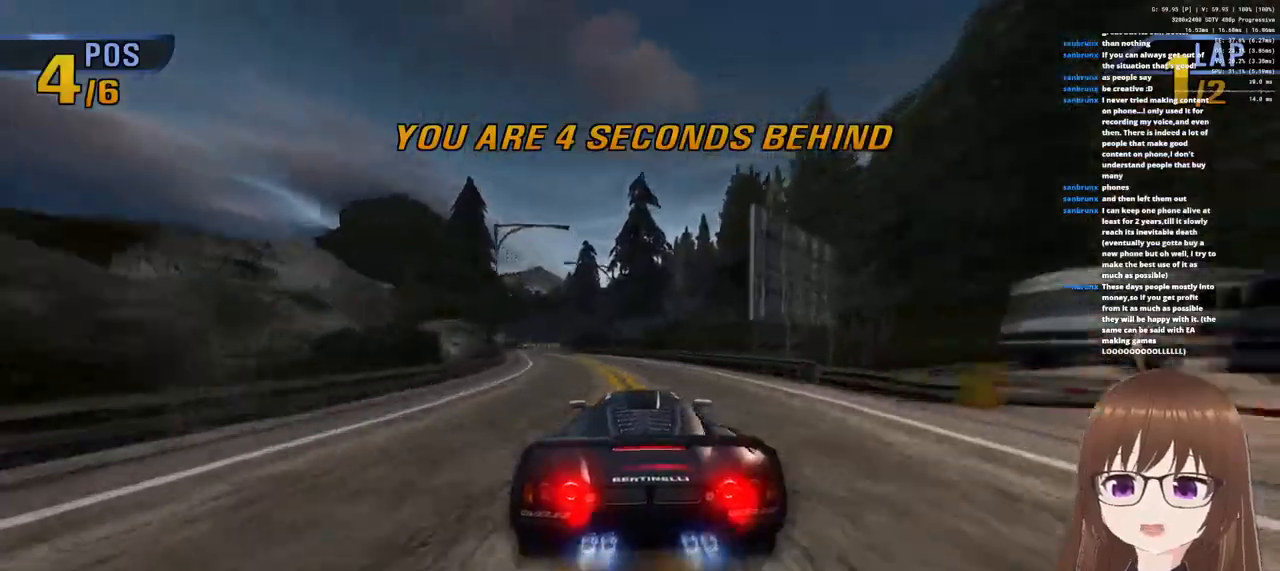
{"buttons": ["CROSS"], "left_stick": "left", "right_stick": "center", "events": [[50, "R1", "down"], [250, "R1", "up"]]}
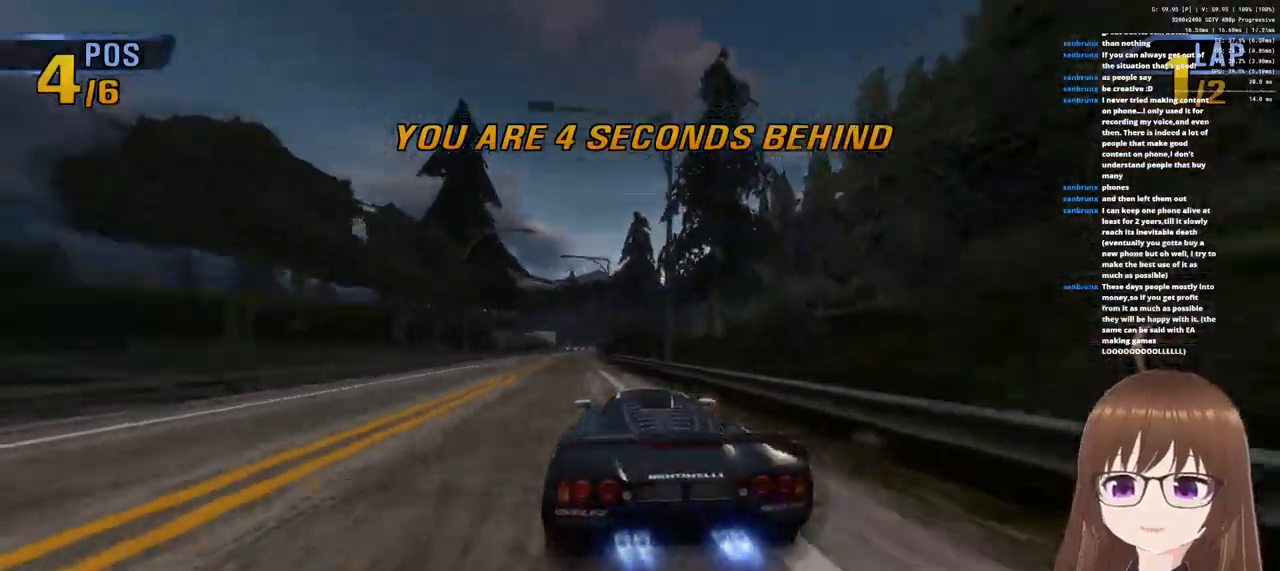
{"buttons": ["CROSS"], "left_stick": "center", "right_stick": "center", "events": [[183, "R1", "down"], [400, "left_stick", "center"], [417, "R1", "up"]]}
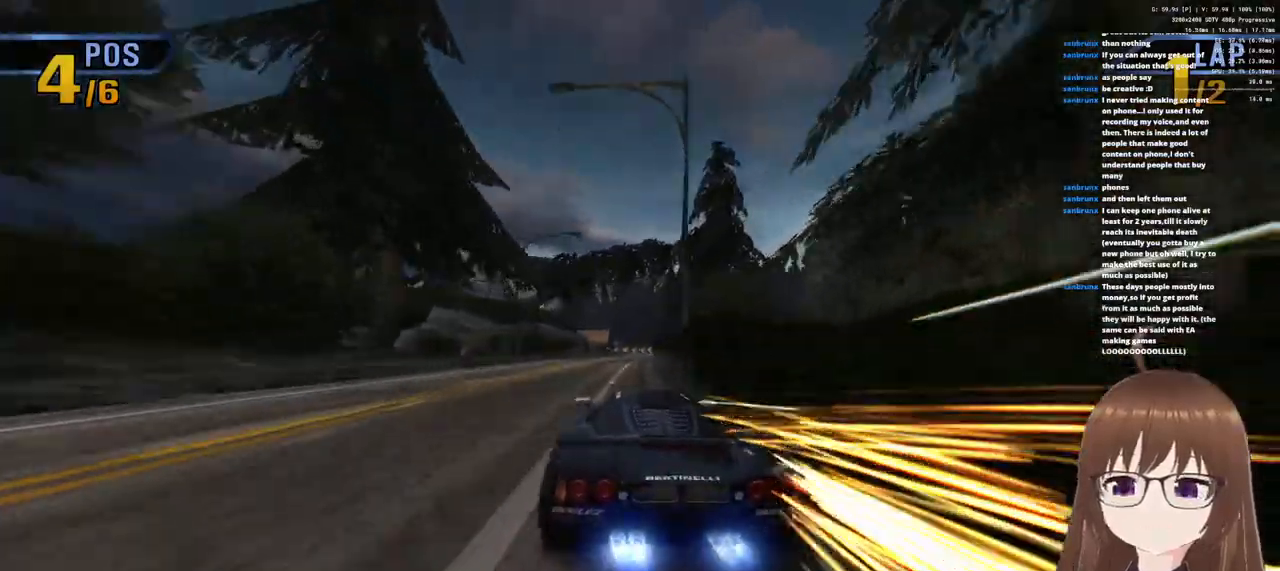
{"buttons": ["CROSS"], "left_stick": "right", "right_stick": "center", "events": [[200, "R1", "down"], [300, "left_stick", "right"], [367, "R1", "up"]]}
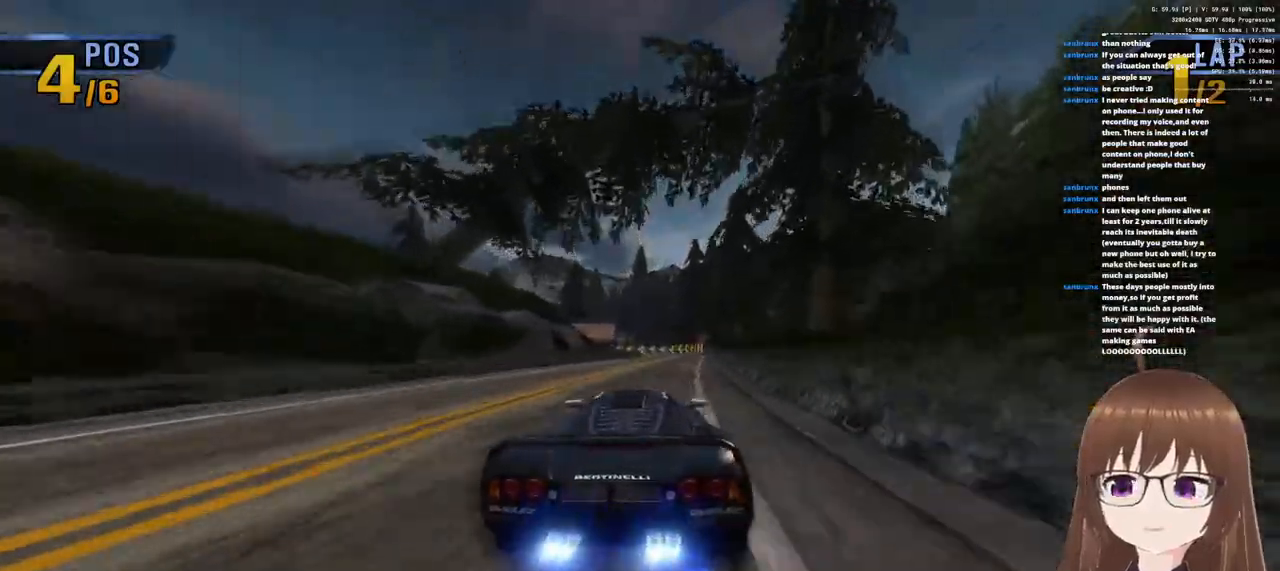
{"buttons": ["CROSS"], "left_stick": "center", "right_stick": "center", "events": [[150, "R1", "down"], [233, "left_stick", "center"], [317, "R1", "up"]]}
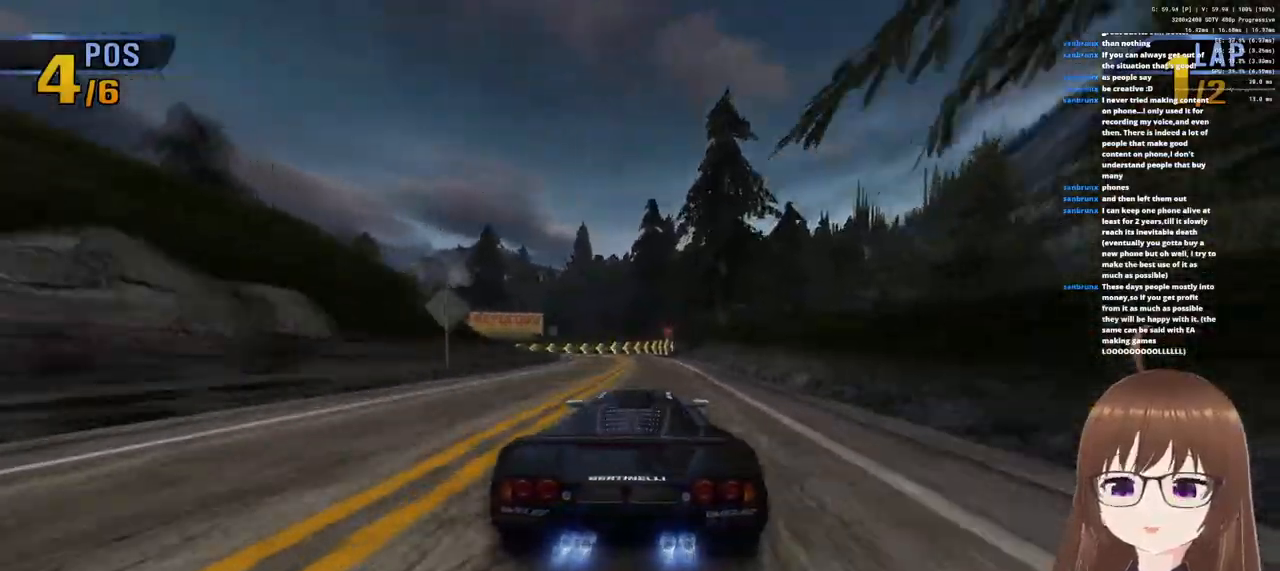
{"buttons": ["CROSS"], "left_stick": "left", "right_stick": "center", "events": [[33, "R1", "down"], [133, "left_stick", "left"], [167, "R1", "up"], [233, "SQUARE", "down"], [267, "CROSS", "up"], [367, "CROSS", "down"], [367, "SQUARE", "up"]]}
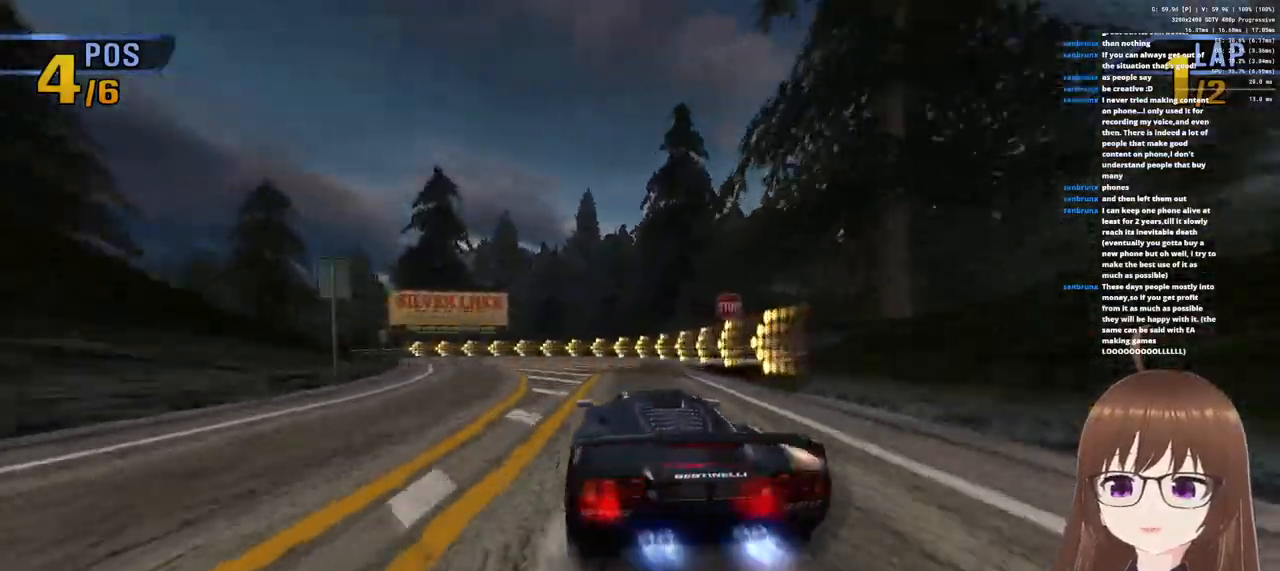
{"buttons": ["CROSS", "R1"], "left_stick": "left", "right_stick": "center", "events": [[267, "R1", "down"]]}
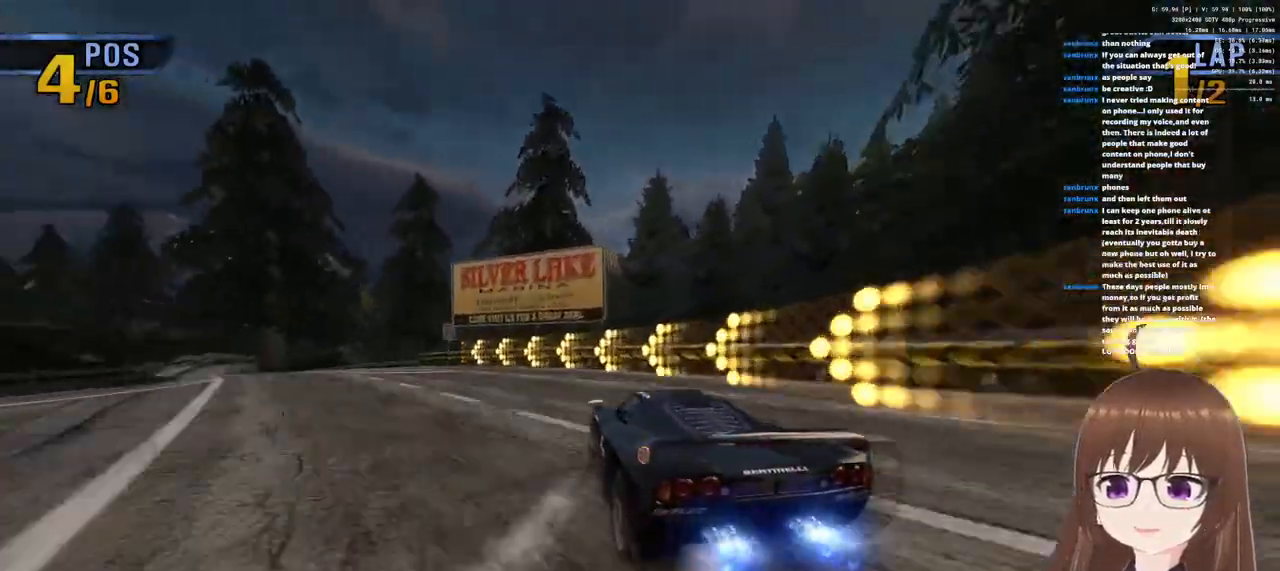
{"buttons": ["CROSS", "R1"], "left_stick": "left", "right_stick": "center", "events": [[17, "R1", "up"], [417, "R1", "down"]]}
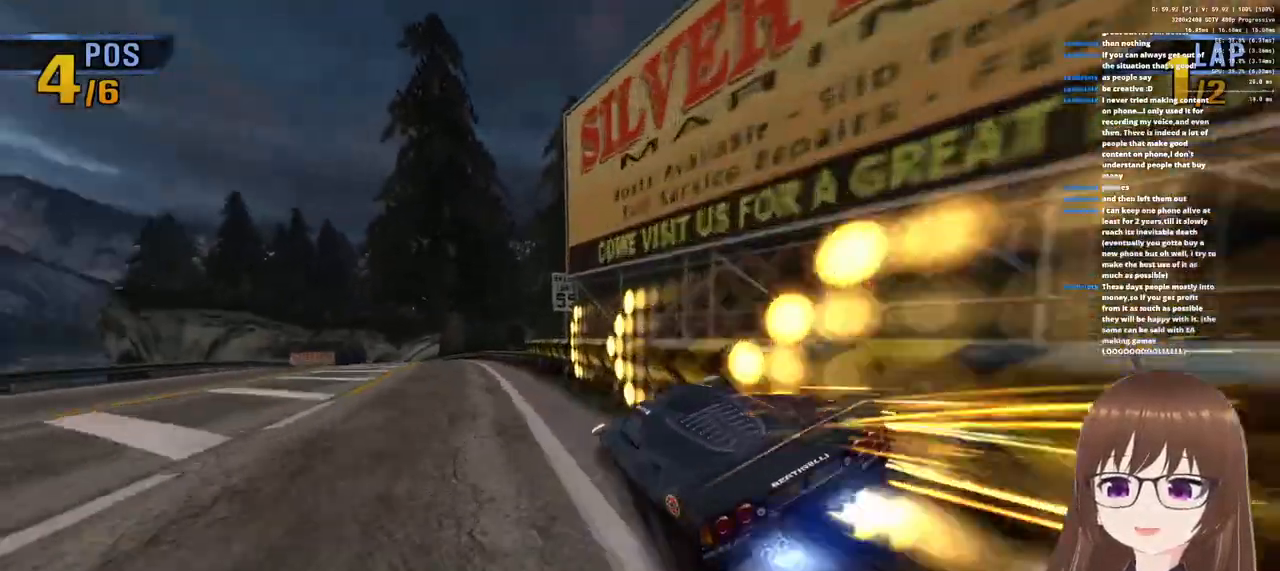
{"buttons": ["CROSS", "R1"], "left_stick": "center", "right_stick": "center", "events": [[150, "R1", "up"], [383, "left_stick", "center"], [500, "R1", "down"]]}
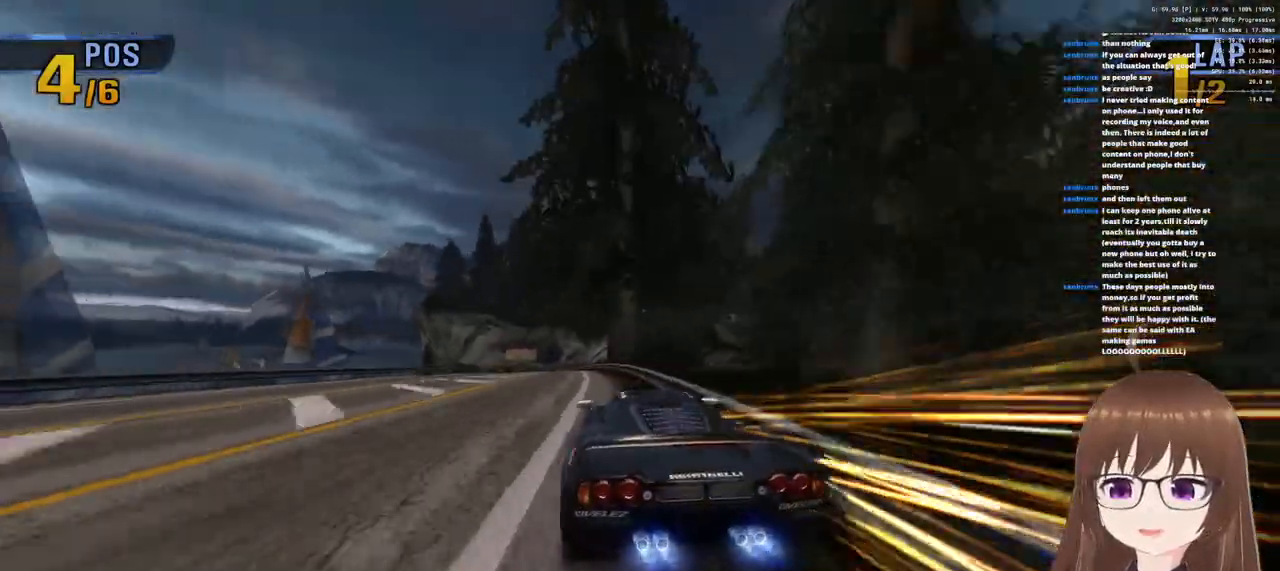
{"buttons": ["CROSS"], "left_stick": "left", "right_stick": "center", "events": [[100, "left_stick", "left"], [233, "R1", "up"]]}